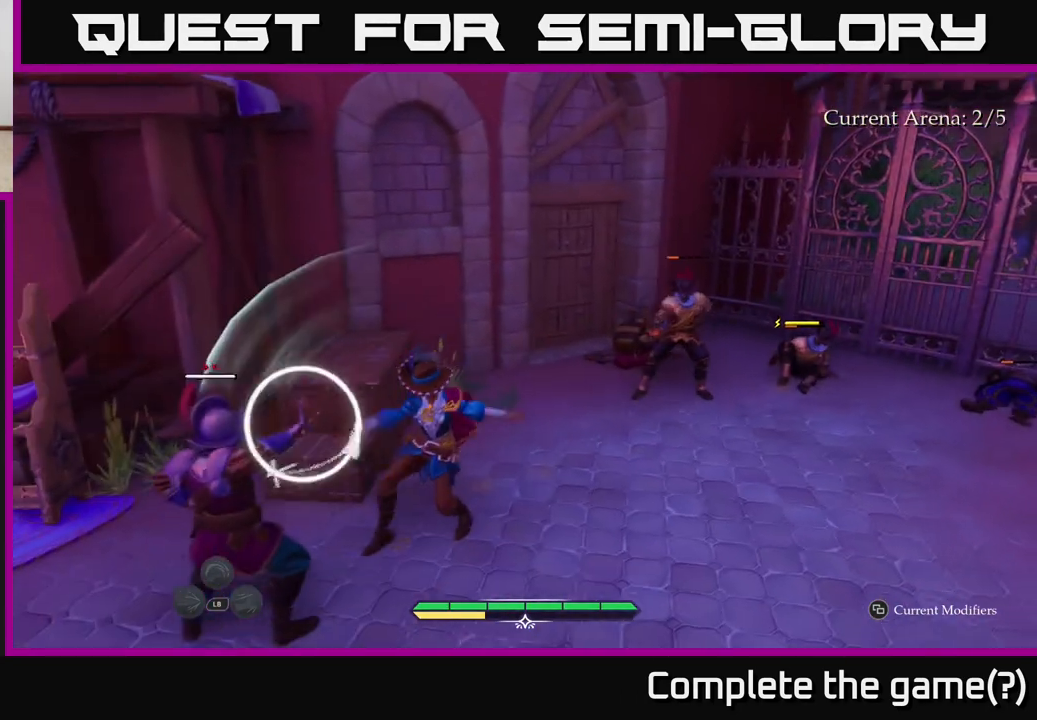
Gameplay with a controller (Xbox layout); each line is a JSON object with the inputs held at the frame after it. "events" lists button and stick changes between this image and that frame as [ms after this image, input, new state], when the widget could be followed in between.
{"buttons": ["B"], "left_stick": "left", "right_stick": "center", "events": [[50, "X", "up"], [50, "left_stick", "left"], [250, "X", "down"], [333, "X", "up"], [500, "B", "down"]]}
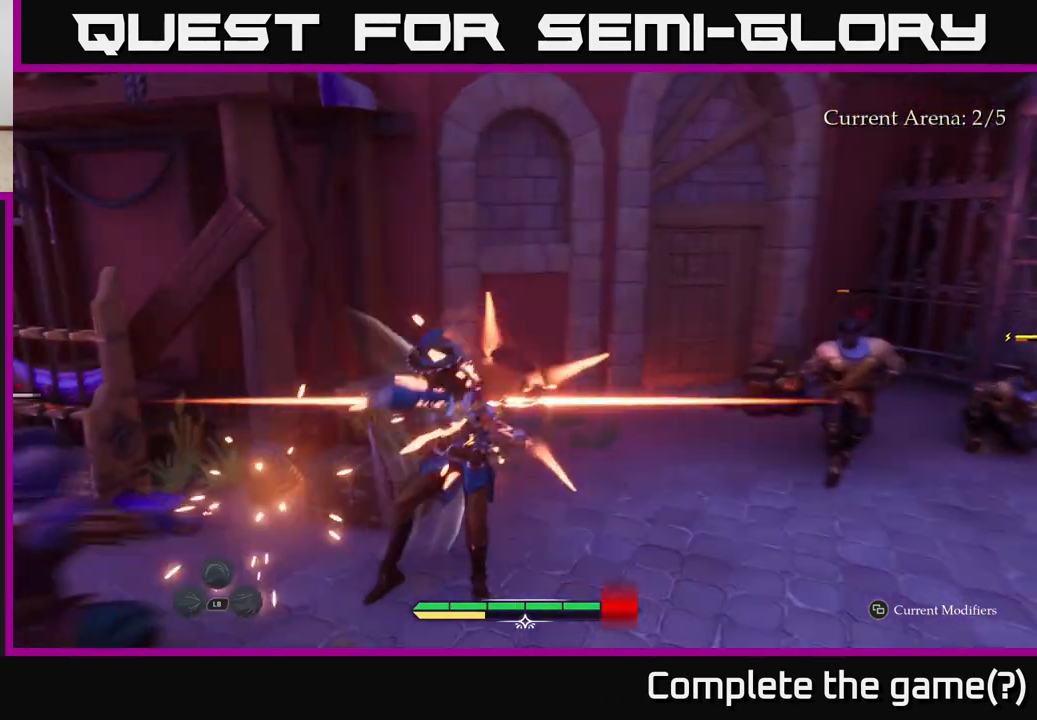
{"buttons": [], "left_stick": "up-left", "right_stick": "center", "events": [[100, "B", "up"], [483, "left_stick", "up-left"]]}
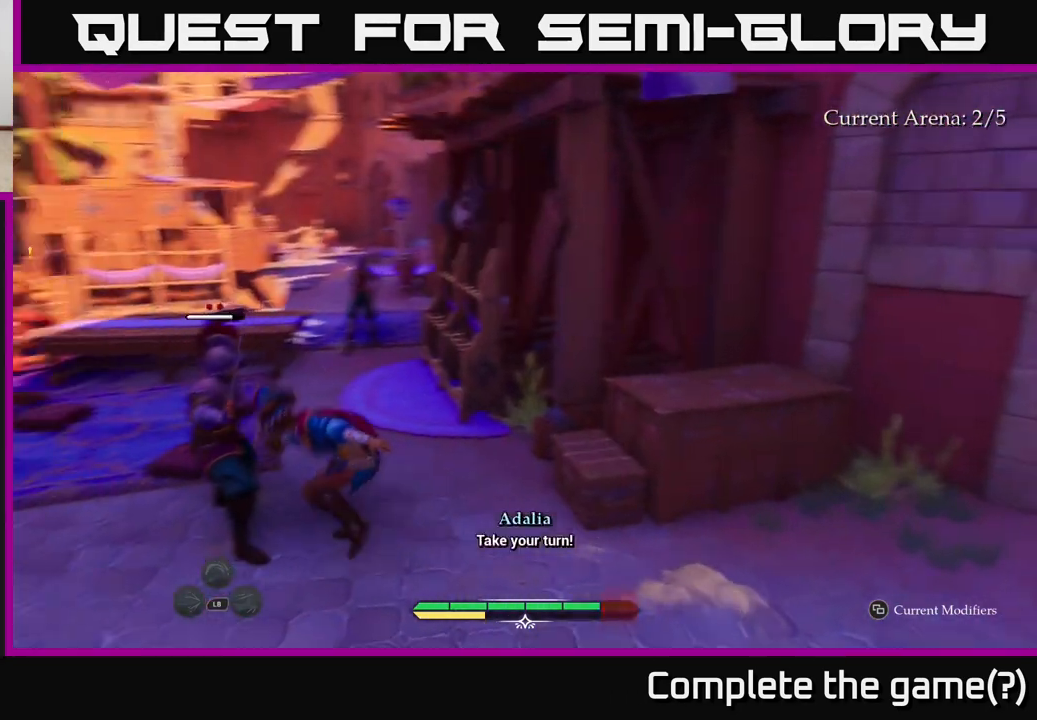
{"buttons": ["X"], "left_stick": "left", "right_stick": "center", "events": [[50, "X", "down"], [117, "X", "up"], [250, "X", "down"], [300, "X", "up"], [450, "X", "down"], [450, "left_stick", "left"]]}
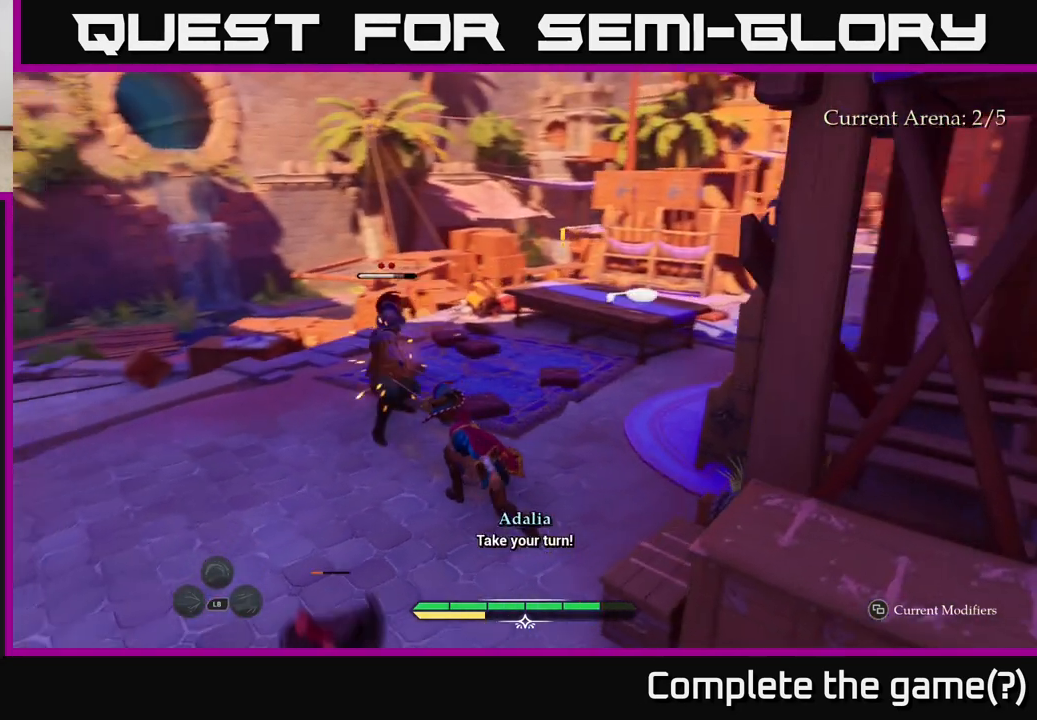
{"buttons": [], "left_stick": "up", "right_stick": "center", "events": [[33, "X", "up"], [50, "left_stick", "up-left"], [117, "X", "down"], [167, "left_stick", "up"], [217, "X", "up"], [333, "X", "down"], [383, "X", "up"]]}
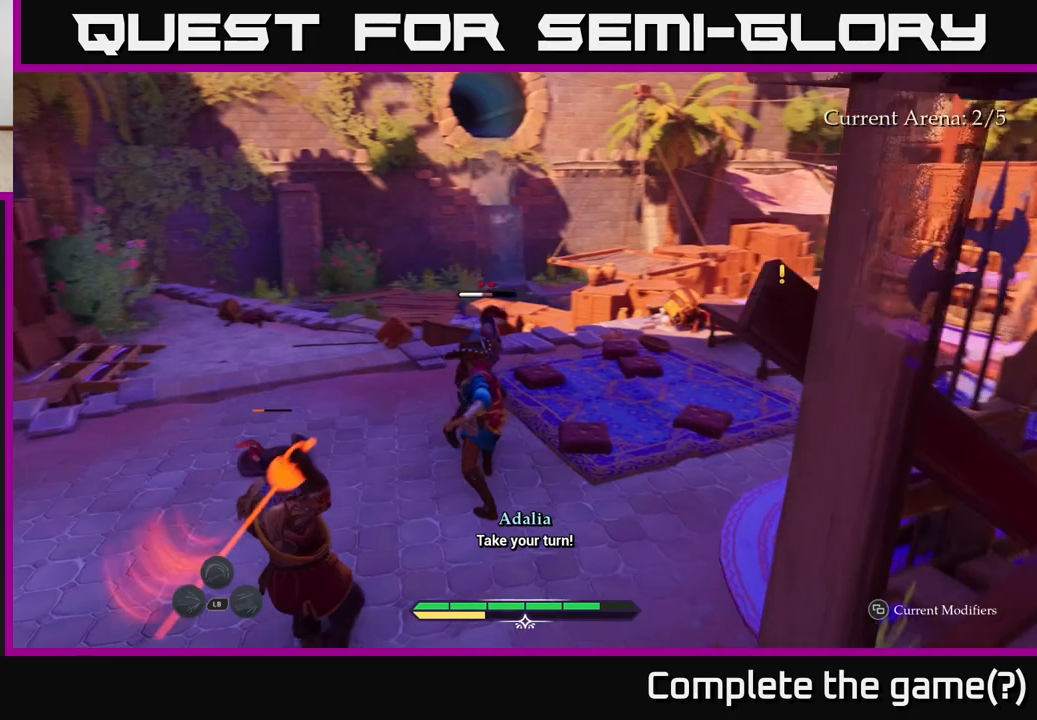
{"buttons": [], "left_stick": "up-right", "right_stick": "center", "events": [[50, "B", "down"], [100, "left_stick", "up-right"], [133, "B", "up"]]}
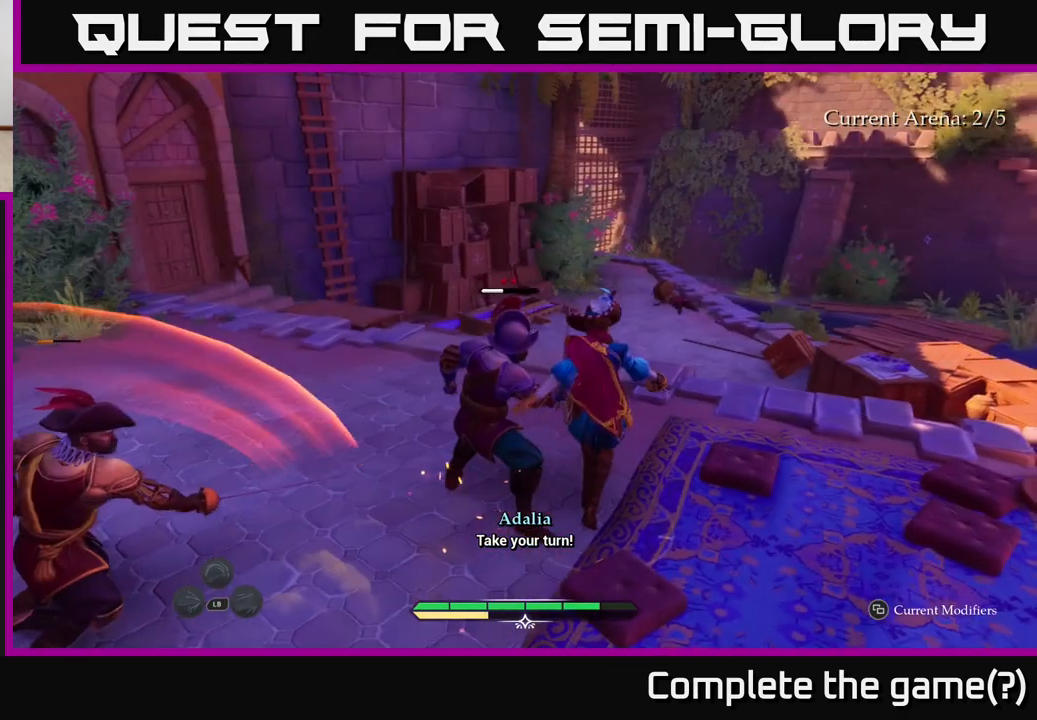
{"buttons": [], "left_stick": "center", "right_stick": "center", "events": [[150, "left_stick", "center"]]}
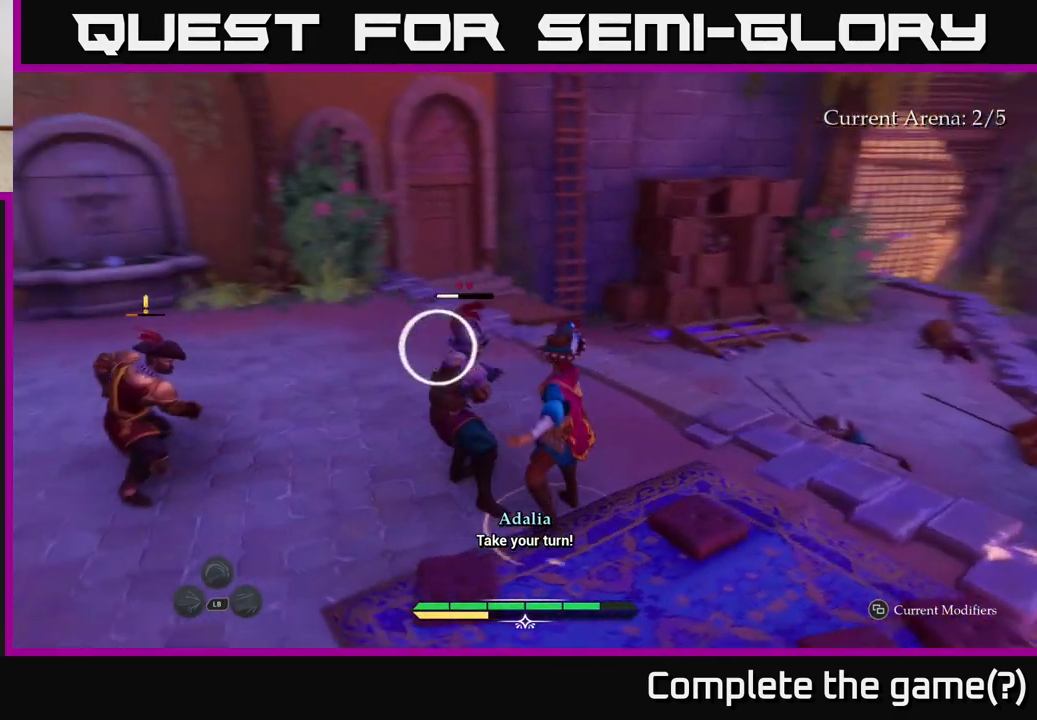
{"buttons": [], "left_stick": "up-right", "right_stick": "center", "events": [[50, "X", "down"], [117, "X", "up"], [267, "left_stick", "up-right"], [317, "B", "down"], [450, "B", "up"]]}
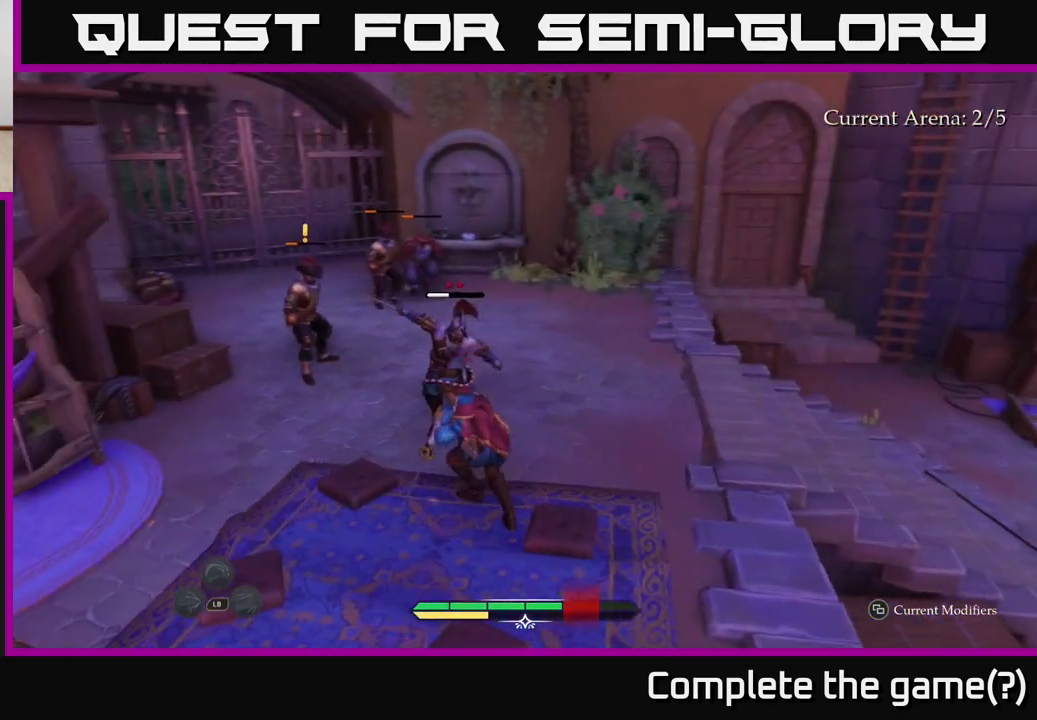
{"buttons": [], "left_stick": "up", "right_stick": "center", "events": [[33, "left_stick", "up"], [167, "X", "down"], [267, "X", "up"], [433, "X", "down"], [500, "X", "up"]]}
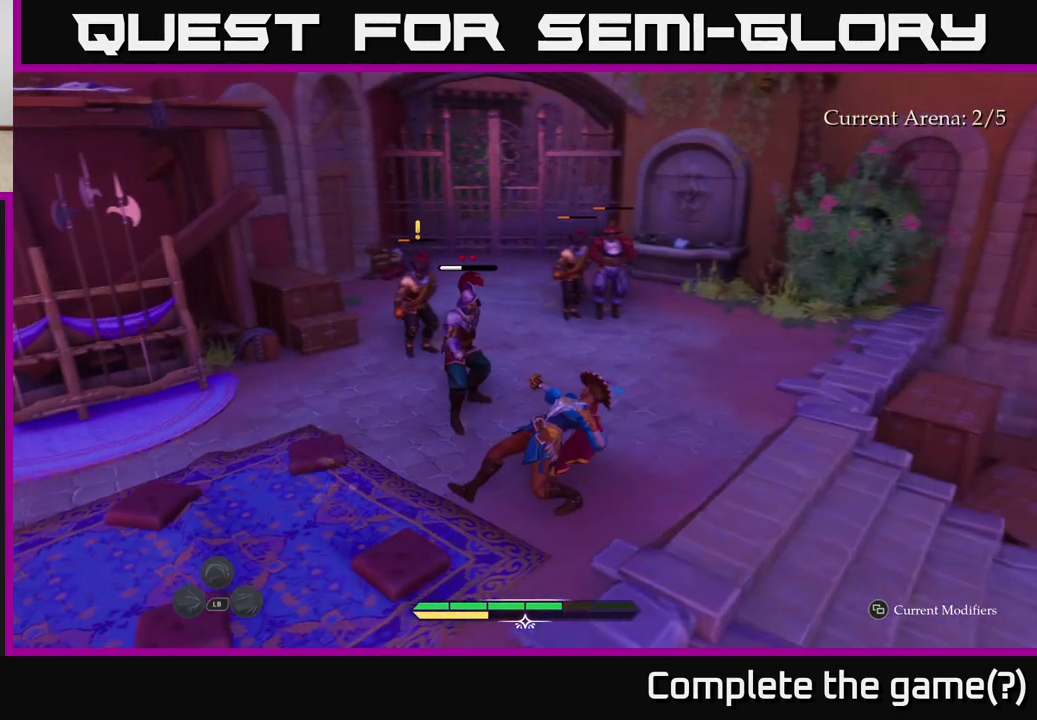
{"buttons": ["X"], "left_stick": "center", "right_stick": "center", "events": [[17, "left_stick", "center"], [67, "X", "down"], [200, "X", "up"], [283, "X", "down"], [400, "X", "up"], [450, "X", "down"]]}
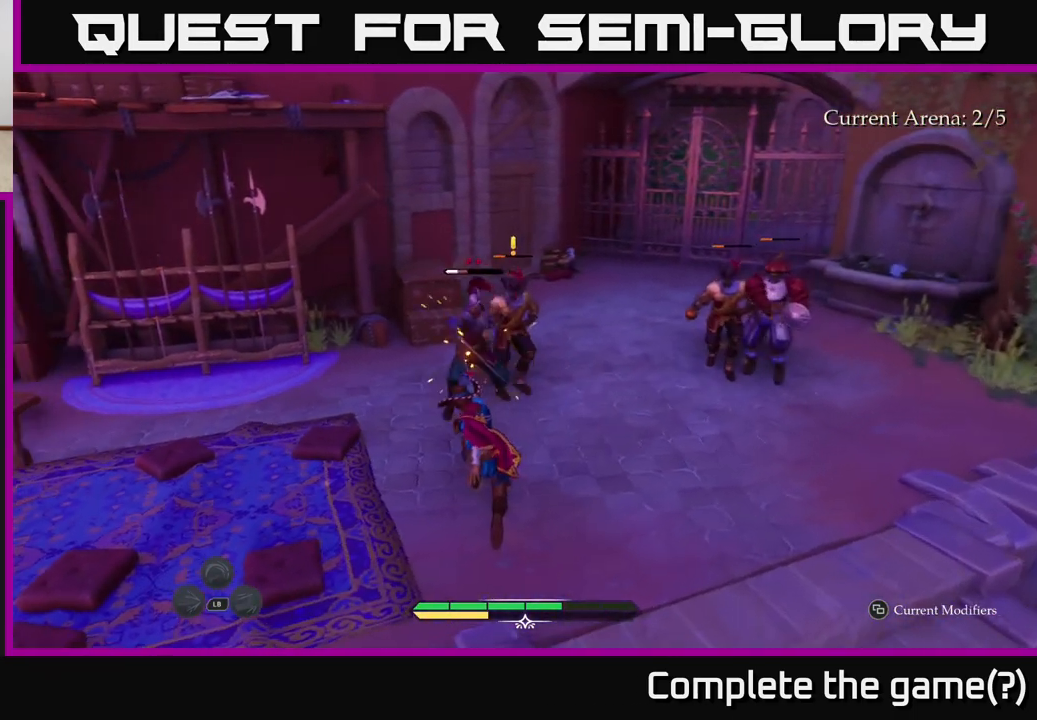
{"buttons": ["X"], "left_stick": "center", "right_stick": "center", "events": [[100, "X", "up"], [167, "X", "down"], [317, "X", "up"], [400, "X", "down"]]}
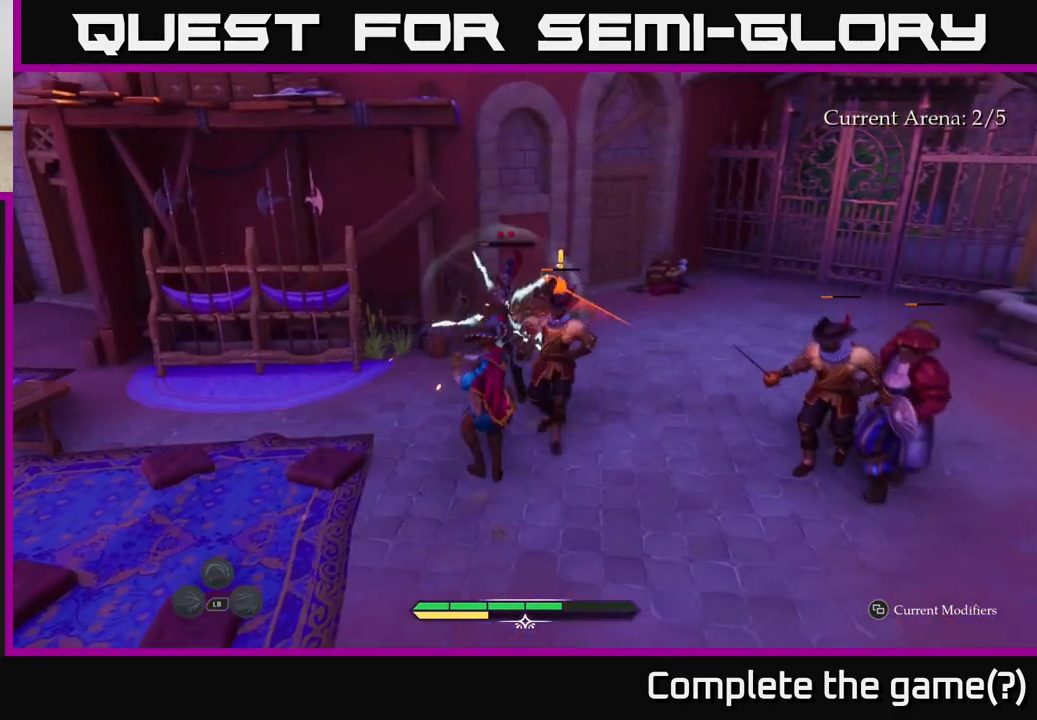
{"buttons": [], "left_stick": "right", "right_stick": "center", "events": [[17, "X", "up"], [283, "X", "down"], [333, "X", "up"], [383, "left_stick", "right"], [417, "B", "down"], [483, "B", "up"]]}
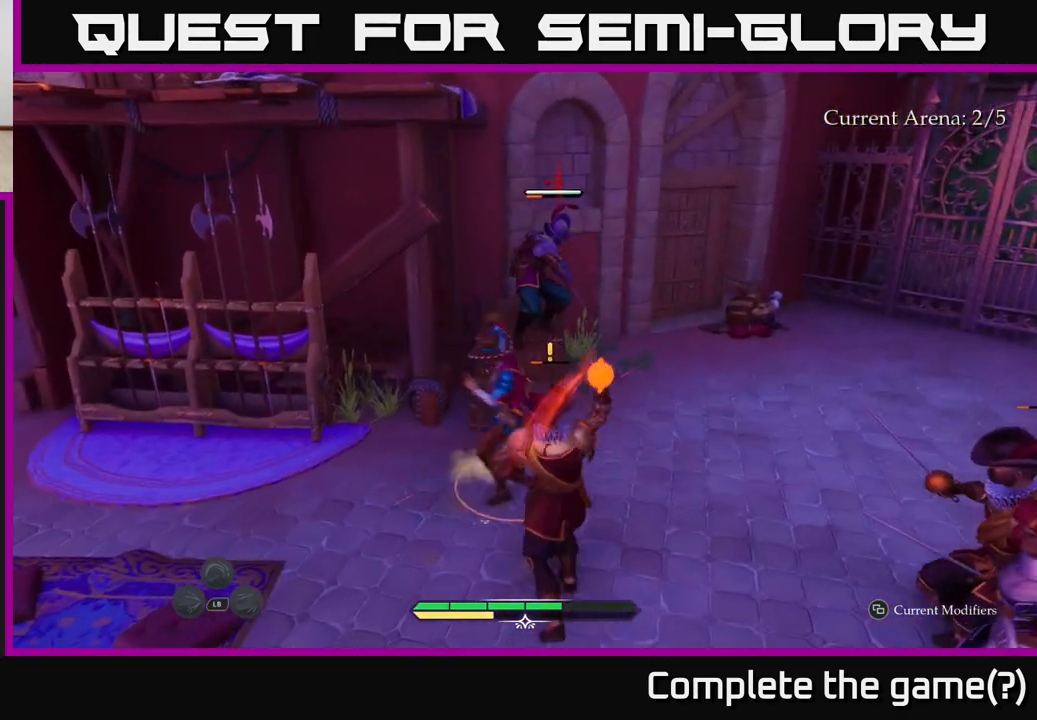
{"buttons": [], "left_stick": "up-left", "right_stick": "center", "events": [[300, "left_stick", "center"], [500, "left_stick", "up-left"]]}
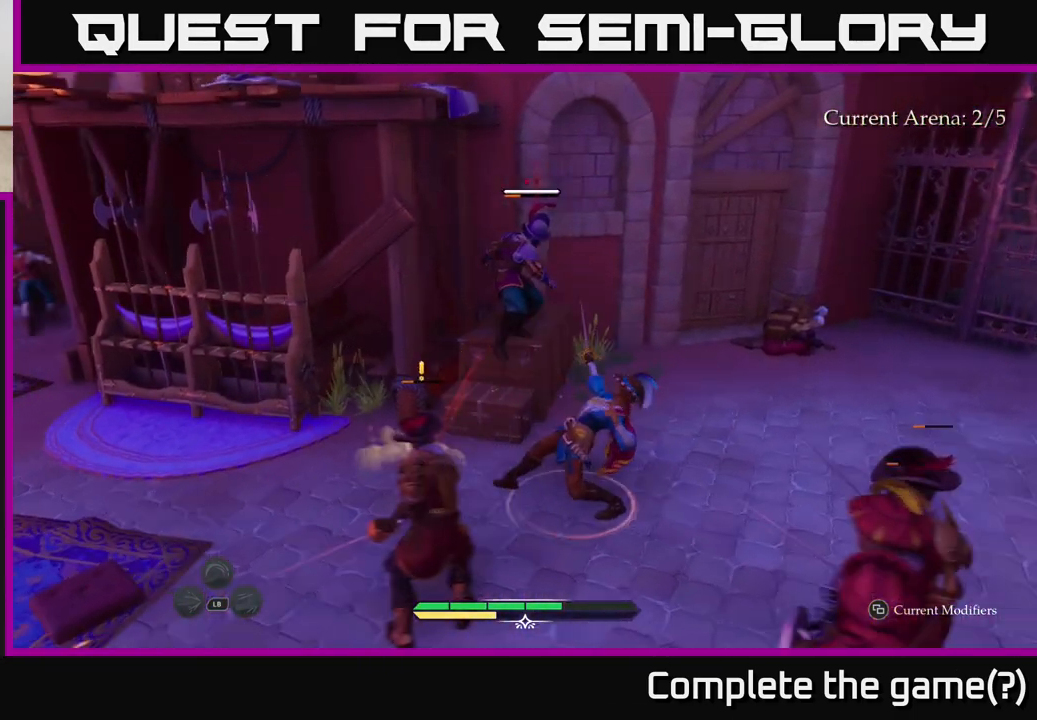
{"buttons": [], "left_stick": "down-left", "right_stick": "center", "events": [[183, "X", "down"], [233, "X", "up"], [283, "left_stick", "down-left"], [317, "X", "down"], [383, "X", "up"]]}
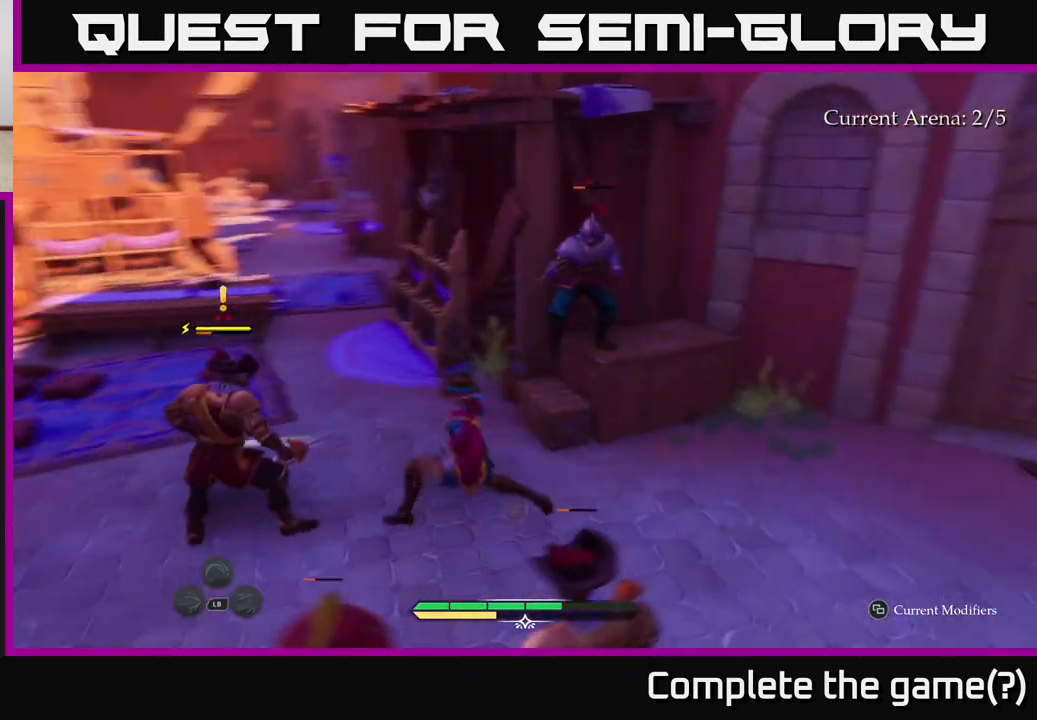
{"buttons": [], "left_stick": "up-left", "right_stick": "center", "events": [[17, "X", "down"], [100, "X", "up"], [200, "X", "down"], [267, "left_stick", "up-left"], [333, "X", "up"], [333, "left_stick", "up"], [417, "X", "down"], [450, "left_stick", "up-left"], [500, "X", "up"]]}
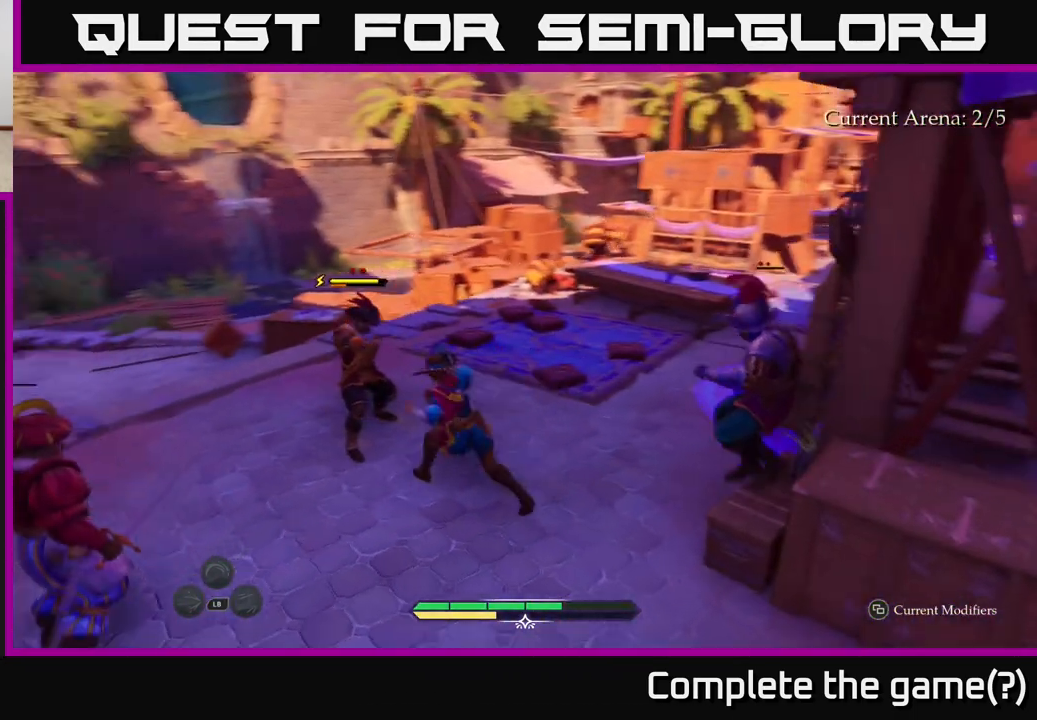
{"buttons": ["B"], "left_stick": "up-right", "right_stick": "center", "events": [[100, "left_stick", "up"], [267, "B", "down"], [317, "left_stick", "up-right"], [367, "B", "up"], [433, "B", "down"]]}
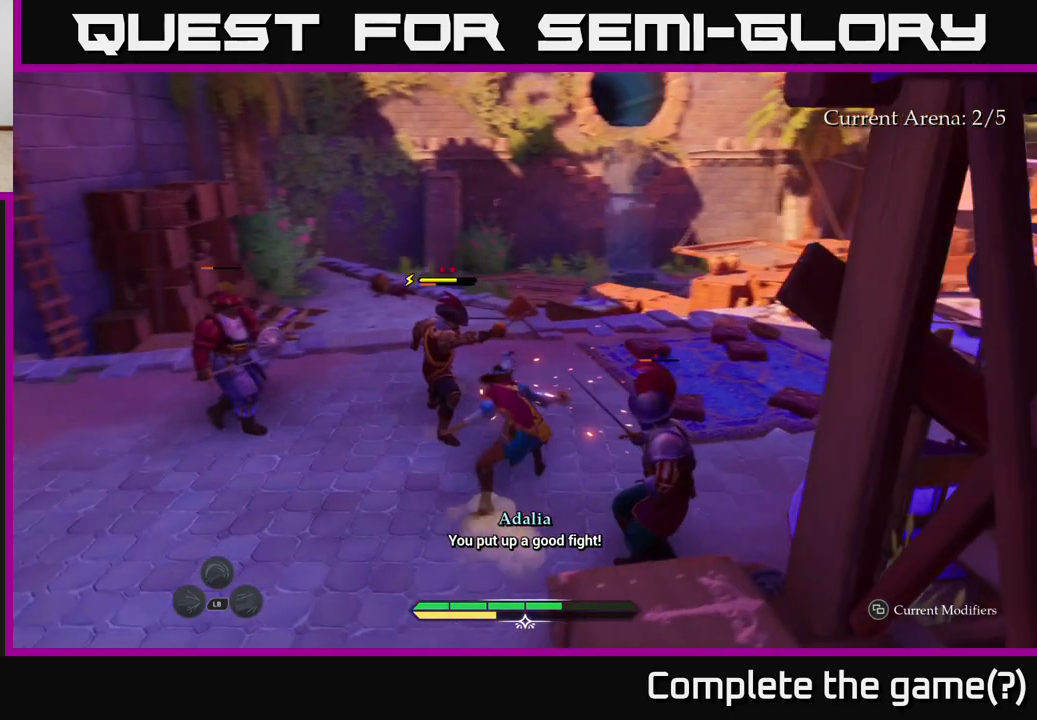
{"buttons": [], "left_stick": "up-right", "right_stick": "center", "events": [[50, "B", "up"], [150, "B", "down"], [250, "B", "up"], [350, "B", "down"], [450, "B", "up"]]}
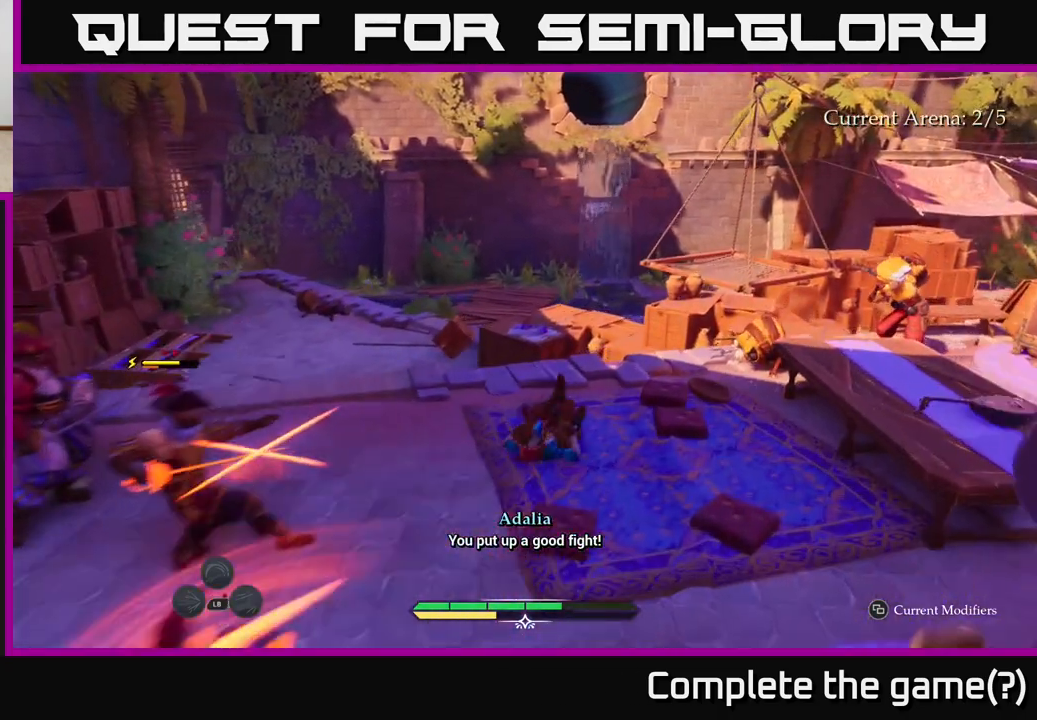
{"buttons": ["L2"], "left_stick": "right", "right_stick": "center", "events": [[150, "L2", "down"], [383, "left_stick", "right"]]}
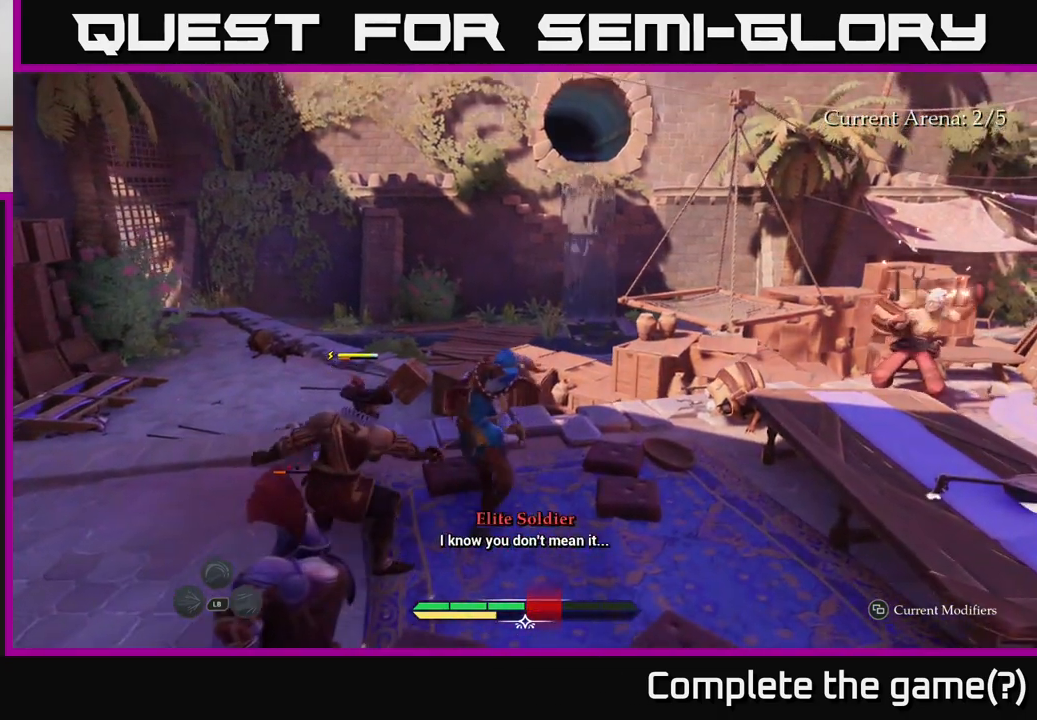
{"buttons": [], "left_stick": "center", "right_stick": "center", "events": [[33, "L2", "up"], [50, "left_stick", "center"], [83, "right_stick", "down-left"], [200, "left_stick", "down-left"], [200, "right_stick", "center"], [217, "X", "down"], [300, "X", "up"], [350, "left_stick", "left"], [417, "X", "down"], [450, "left_stick", "center"], [483, "X", "up"]]}
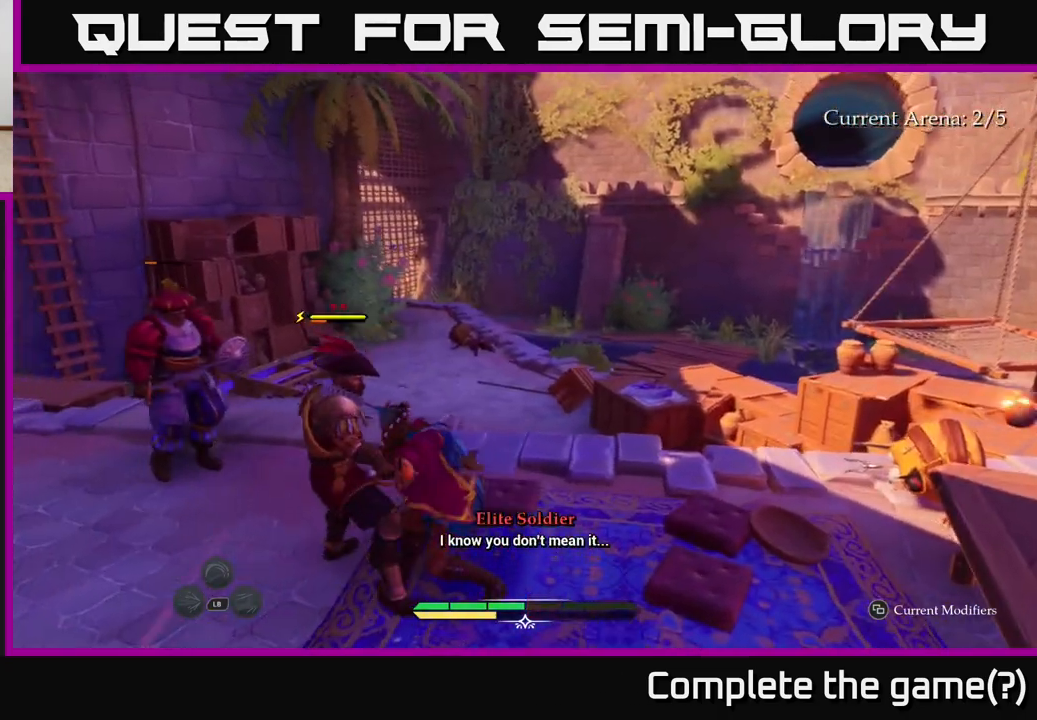
{"buttons": [], "left_stick": "up-right", "right_stick": "center", "events": [[100, "X", "down"], [200, "X", "up"], [300, "X", "down"], [417, "X", "up"], [450, "left_stick", "up-right"]]}
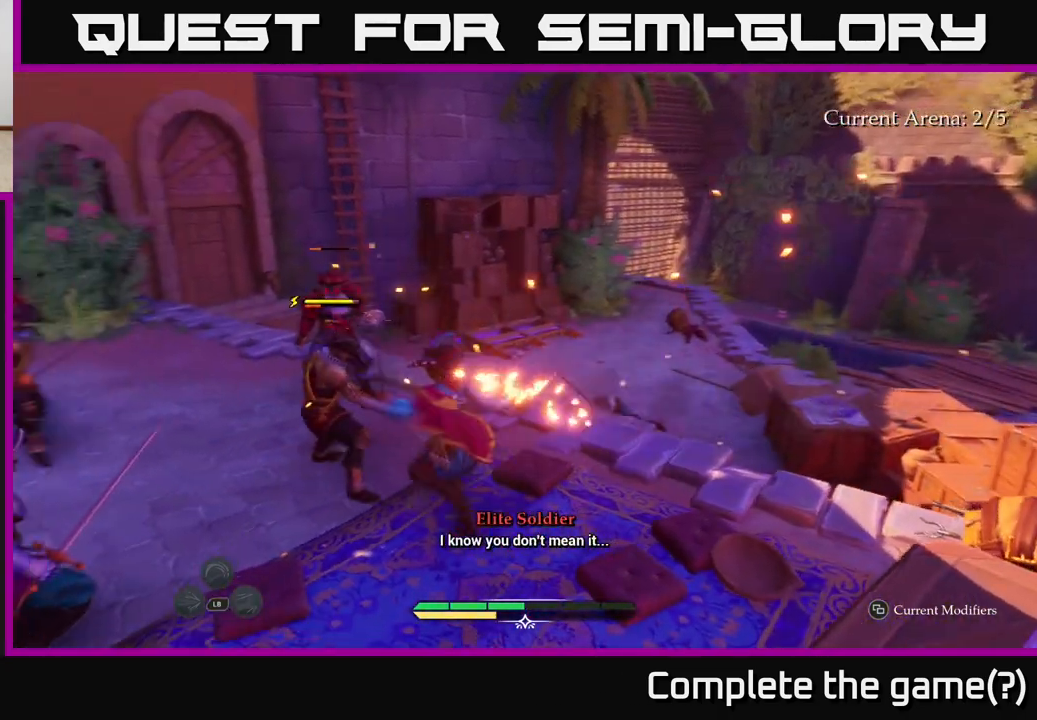
{"buttons": [], "left_stick": "right", "right_stick": "center", "events": [[83, "B", "down"], [183, "B", "up"], [267, "B", "down"], [333, "B", "up"], [500, "left_stick", "right"]]}
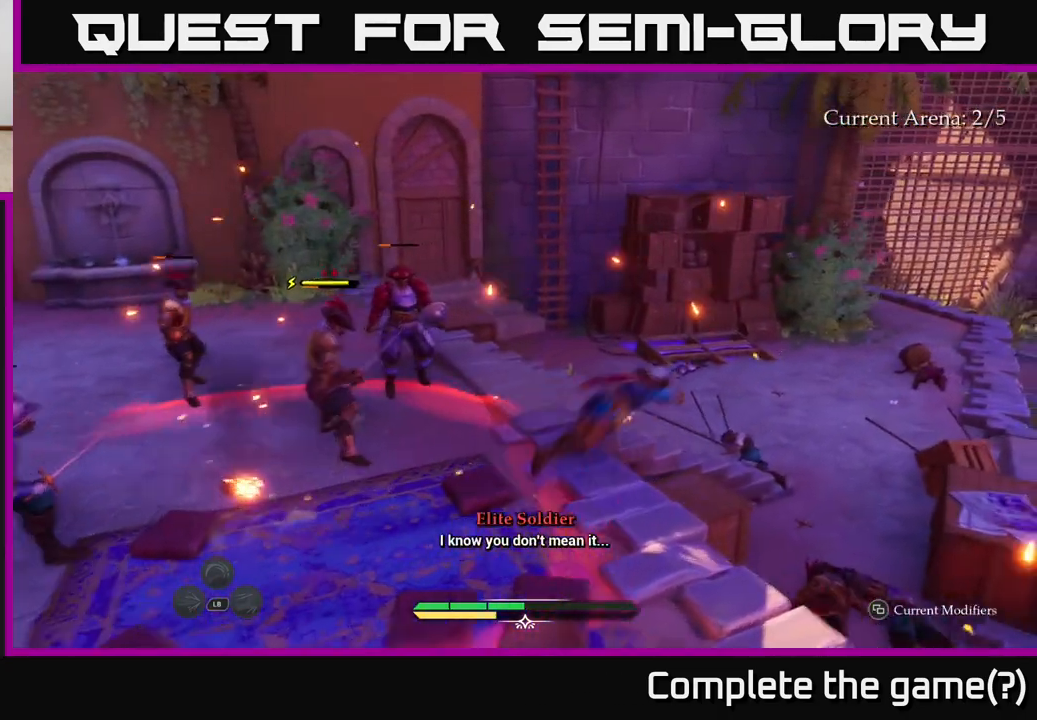
{"buttons": [], "left_stick": "up-right", "right_stick": "center", "events": [[83, "L2", "down"], [283, "A", "down"], [383, "A", "up"], [433, "L2", "up"], [500, "left_stick", "up-right"]]}
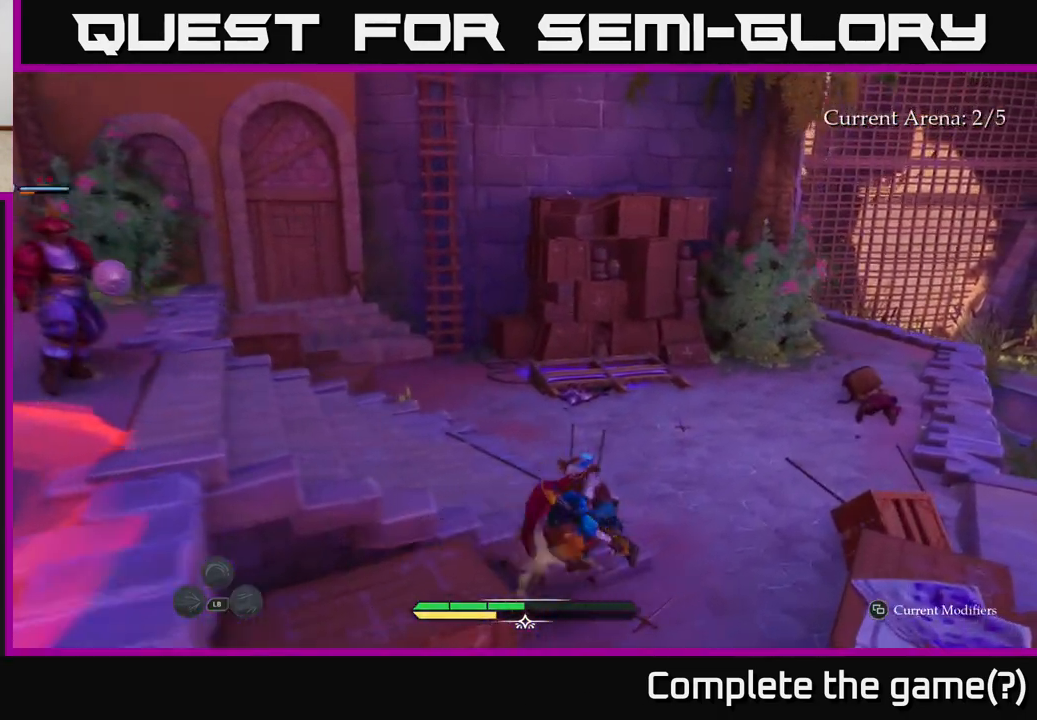
{"buttons": ["L2"], "left_stick": "up", "right_stick": "center", "events": [[83, "right_stick", "right"], [233, "left_stick", "up"], [267, "L2", "down"], [383, "right_stick", "center"]]}
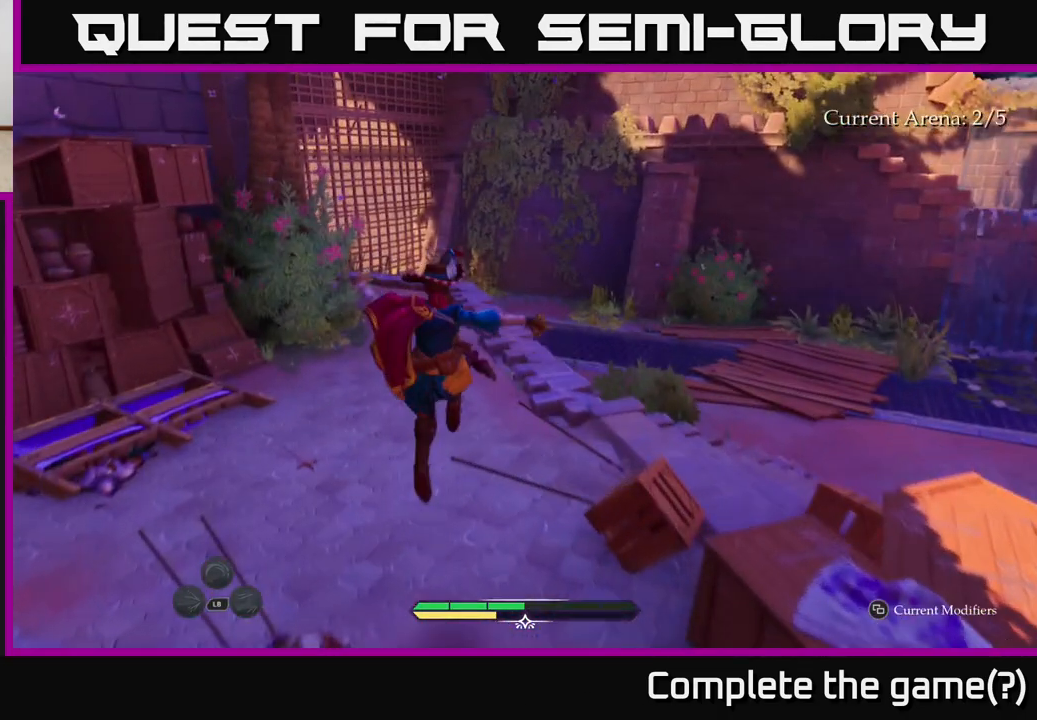
{"buttons": ["L2"], "left_stick": "up", "right_stick": "right", "events": [[167, "right_stick", "right"]]}
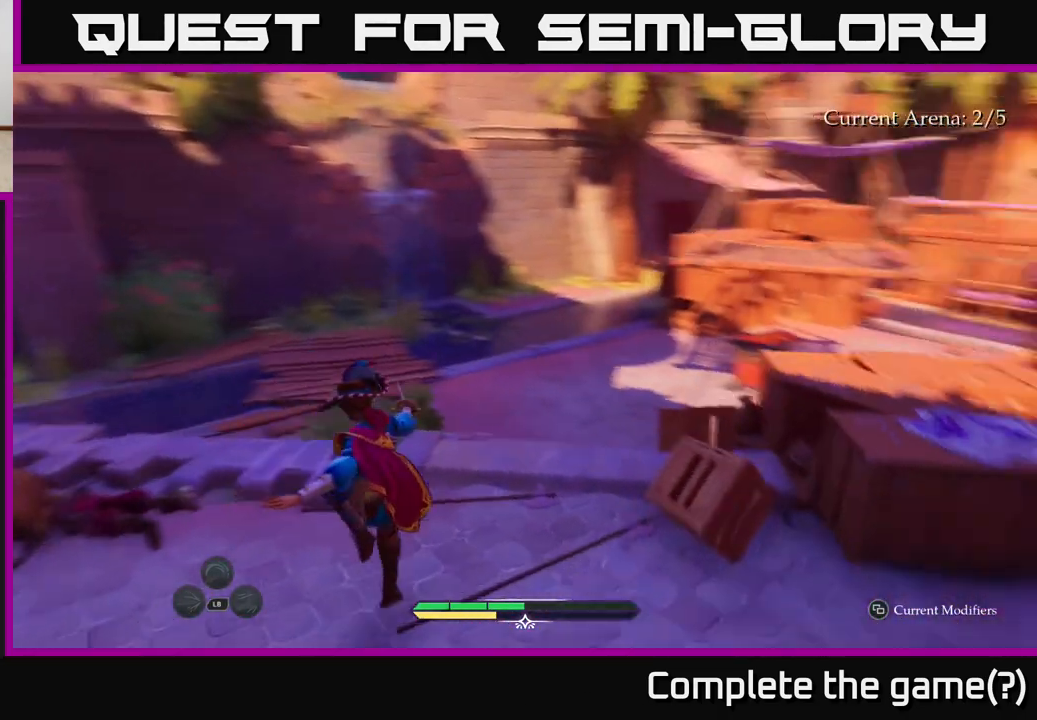
{"buttons": ["L2"], "left_stick": "up-left", "right_stick": "right", "events": [[150, "left_stick", "up-left"]]}
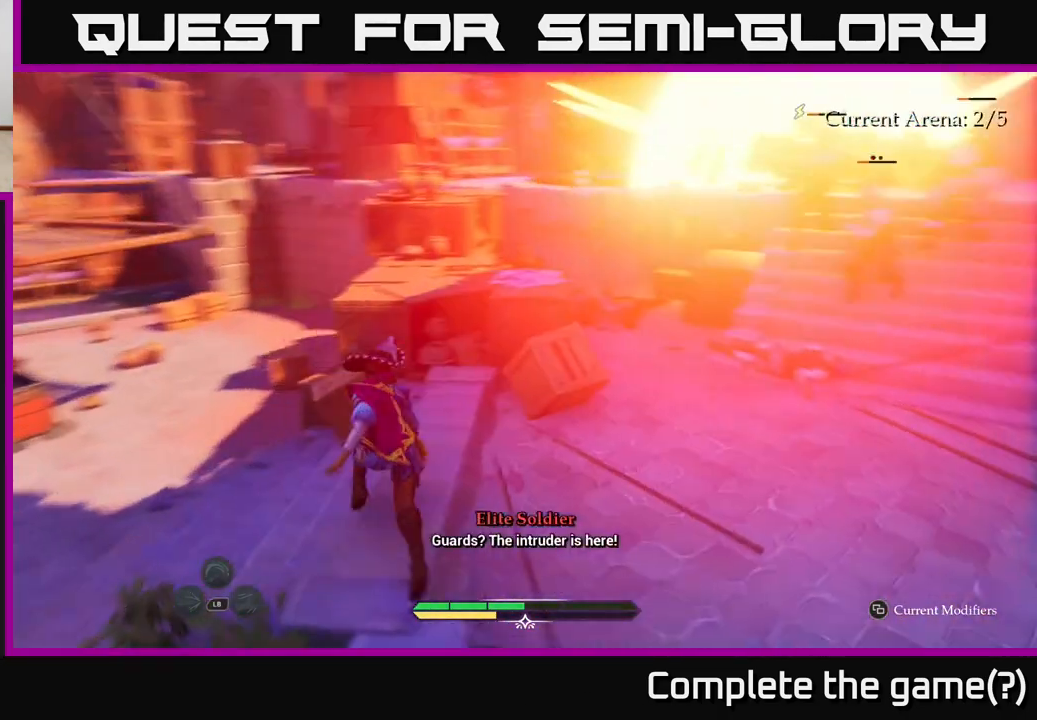
{"buttons": [], "left_stick": "center", "right_stick": "center", "events": [[333, "left_stick", "up-right"], [350, "R2", "down"], [400, "right_stick", "center"], [467, "R2", "up"], [483, "L2", "up"], [483, "left_stick", "center"]]}
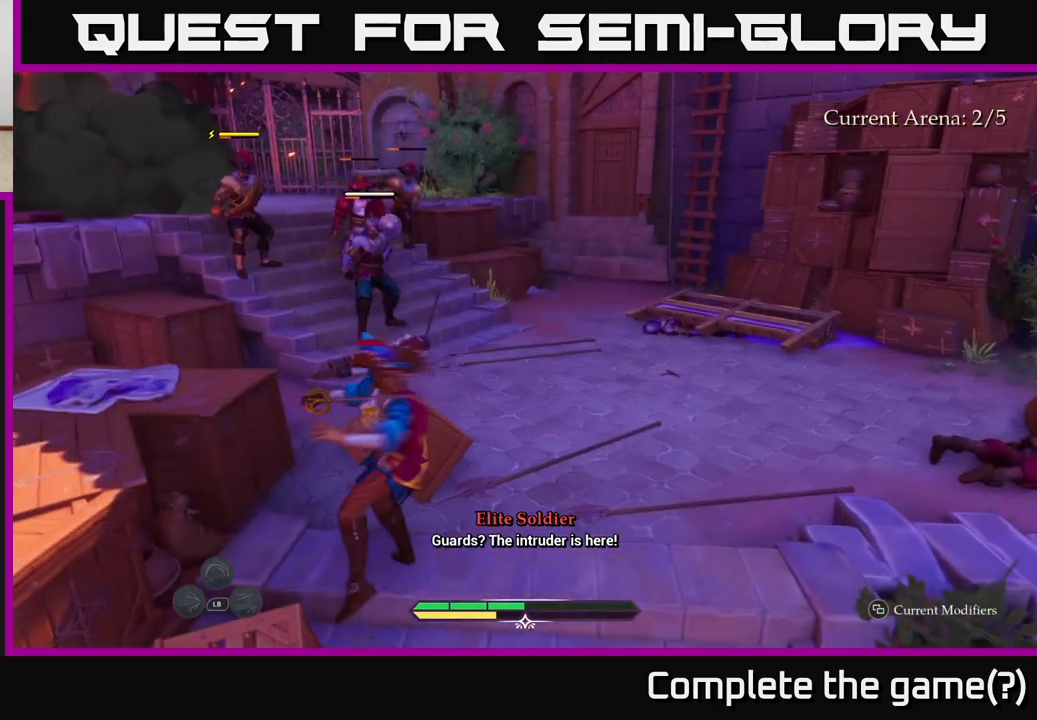
{"buttons": ["L2"], "left_stick": "up", "right_stick": "center", "events": [[217, "left_stick", "up"], [383, "L2", "down"]]}
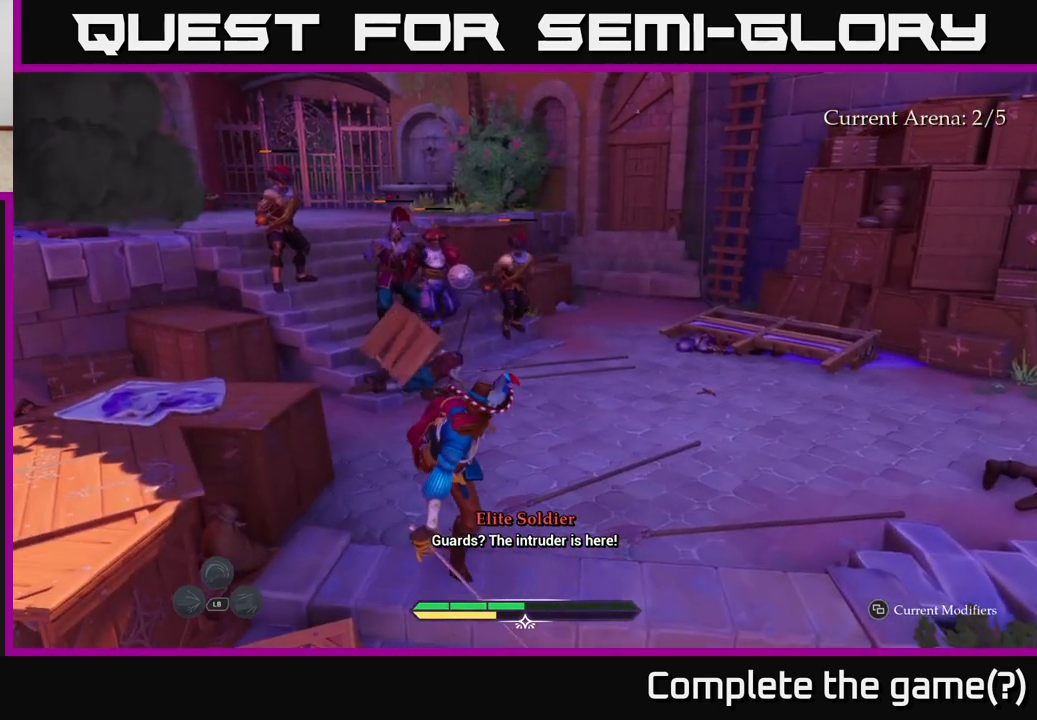
{"buttons": ["X", "L2"], "left_stick": "up-right", "right_stick": "center", "events": [[83, "left_stick", "up-right"], [200, "left_stick", "up"], [383, "left_stick", "up-right"], [467, "X", "down"]]}
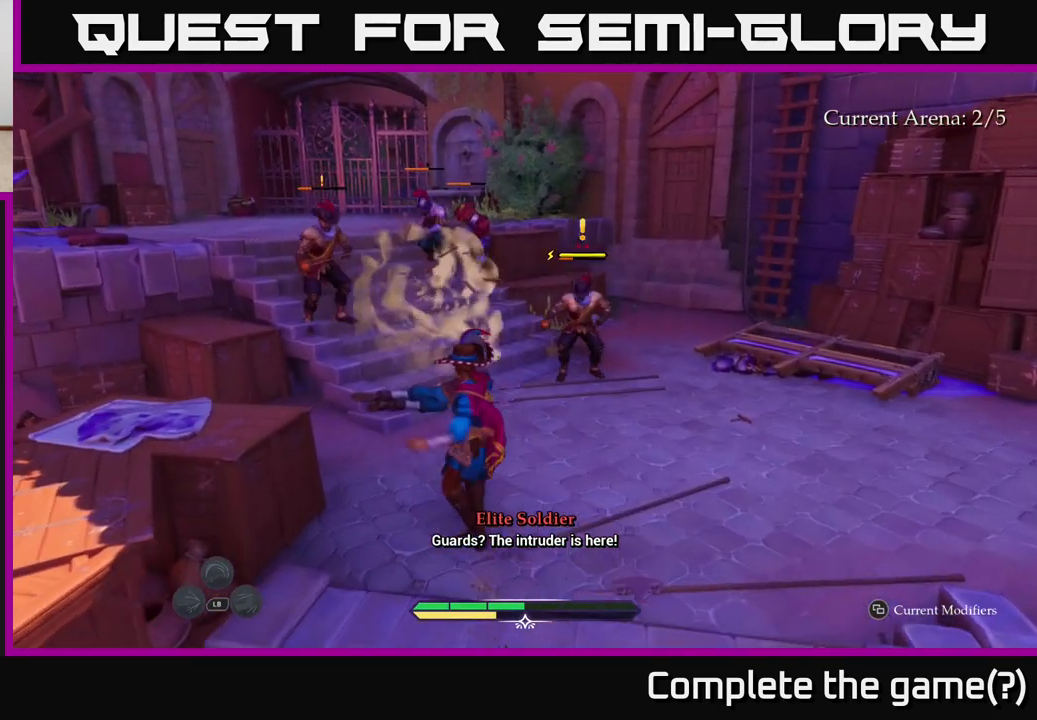
{"buttons": [], "left_stick": "up-right", "right_stick": "center", "events": [[33, "X", "up"], [150, "L2", "up"], [217, "X", "down"], [333, "X", "up"], [417, "X", "down"], [500, "X", "up"]]}
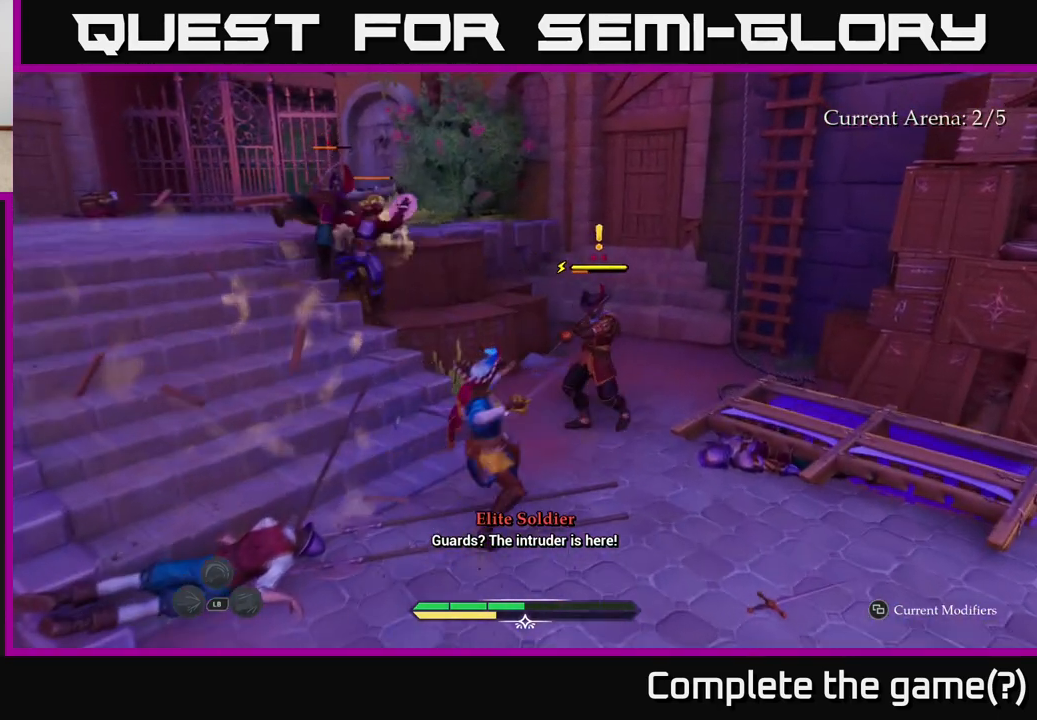
{"buttons": ["X"], "left_stick": "up-right", "right_stick": "center", "events": [[100, "X", "down"], [200, "X", "up"], [300, "X", "down"], [367, "X", "up"], [467, "X", "down"]]}
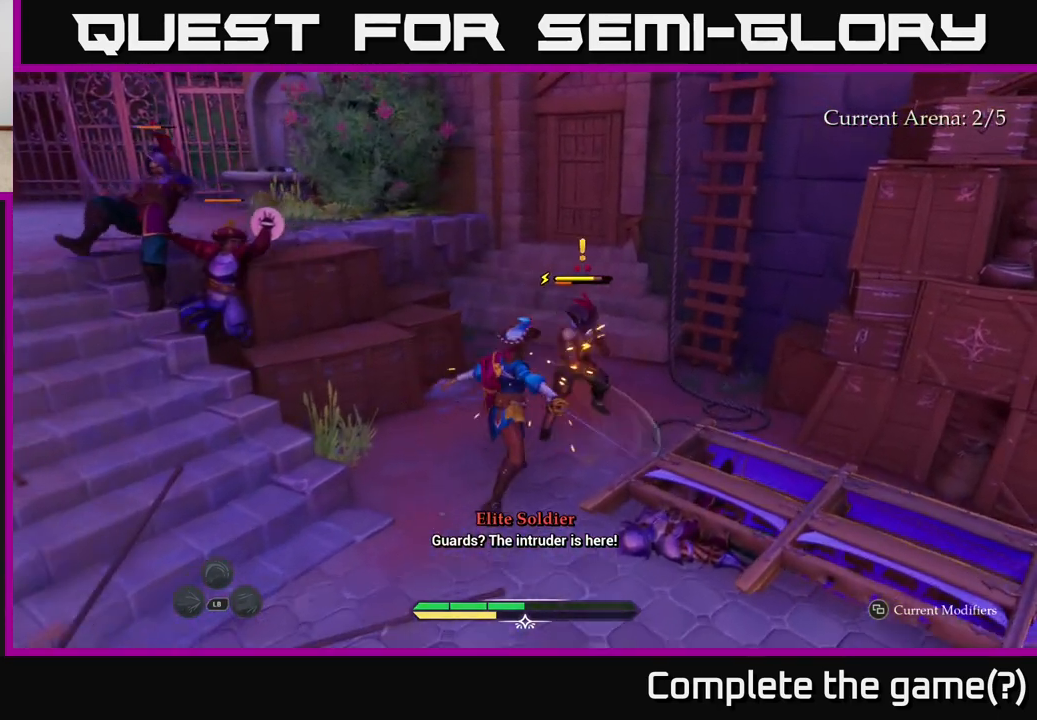
{"buttons": [], "left_stick": "center", "right_stick": "center", "events": [[50, "X", "up"], [50, "left_stick", "center"]]}